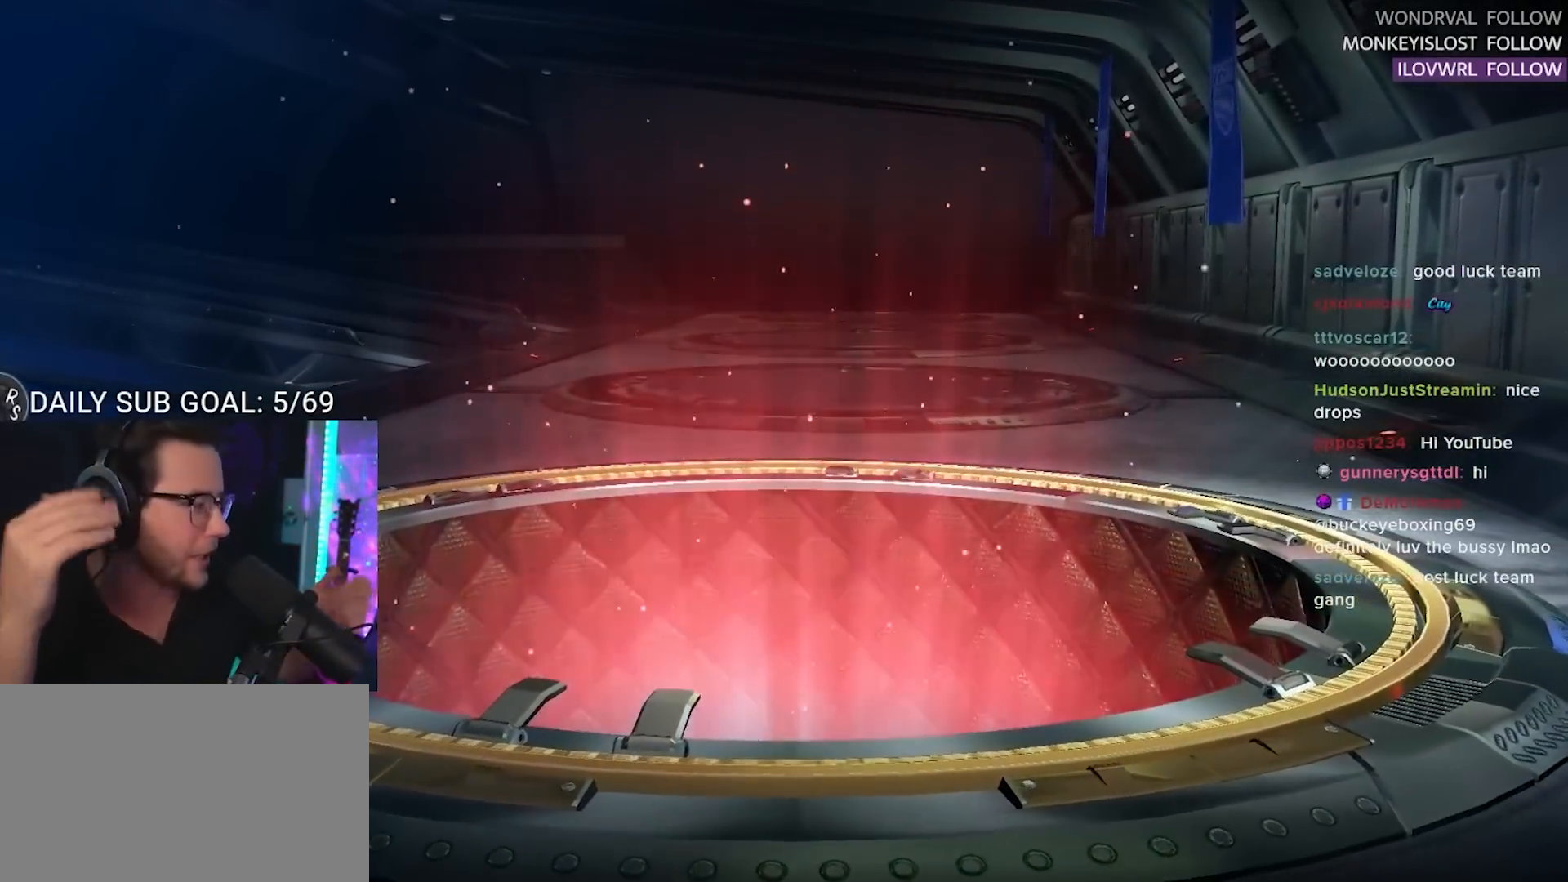
Gameplay with a controller (PlayStation layout); each line is a JSON object with the inputs held at the frame after it. "events" lists button and stick changes between this image and that frame as [ms after this image, input, new state], when the widget could be followed in between. Not read: L1 R1 SELECT START left_stick.
{"buttons": [], "right_stick": "center", "events": []}
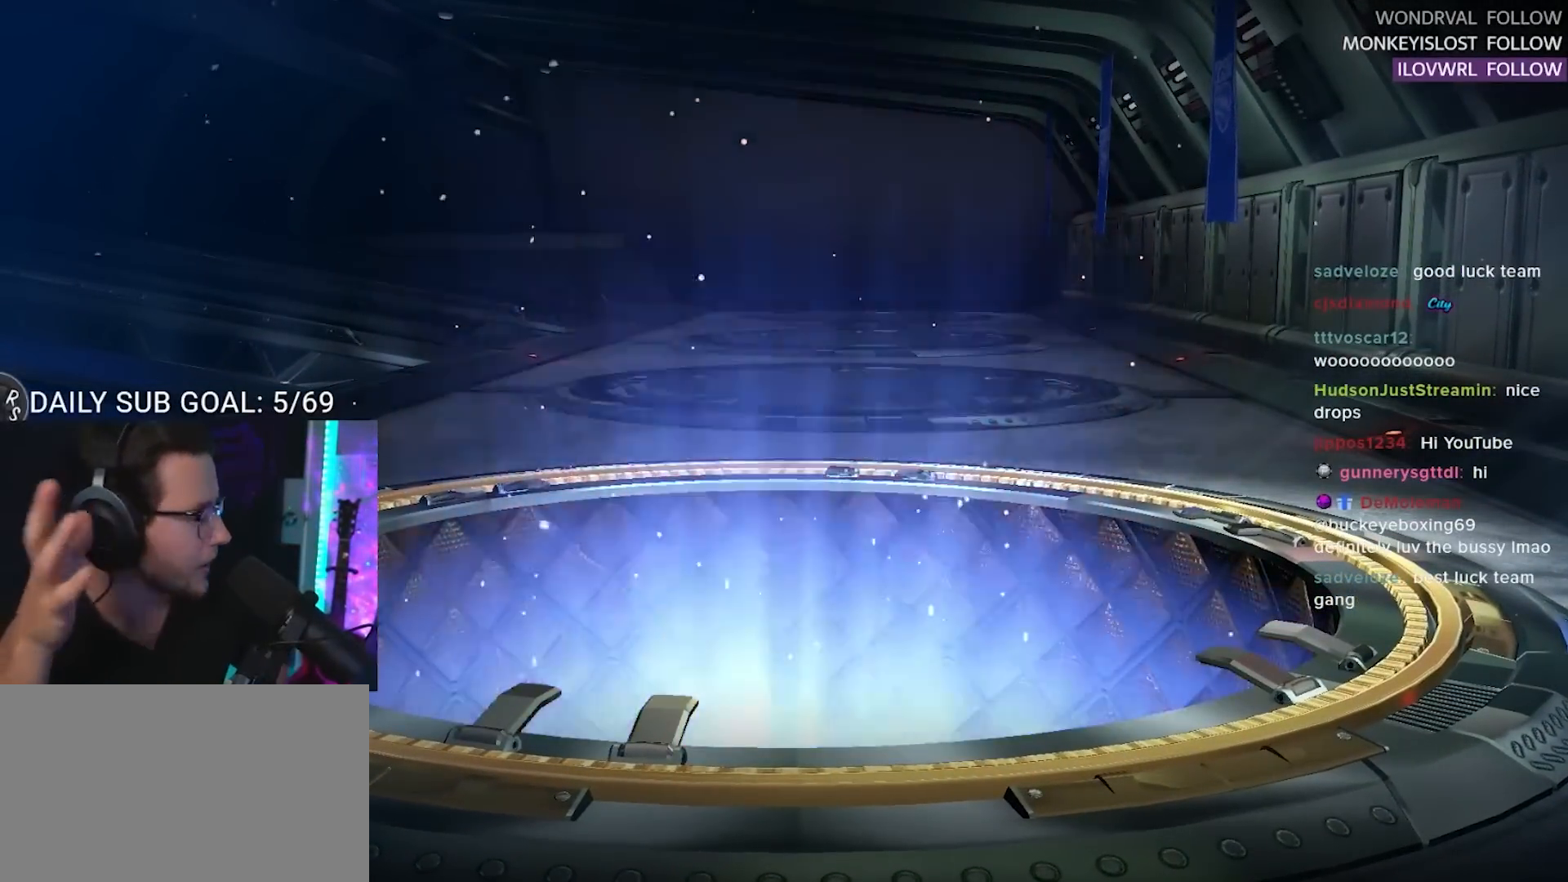
{"buttons": [], "right_stick": "center", "events": []}
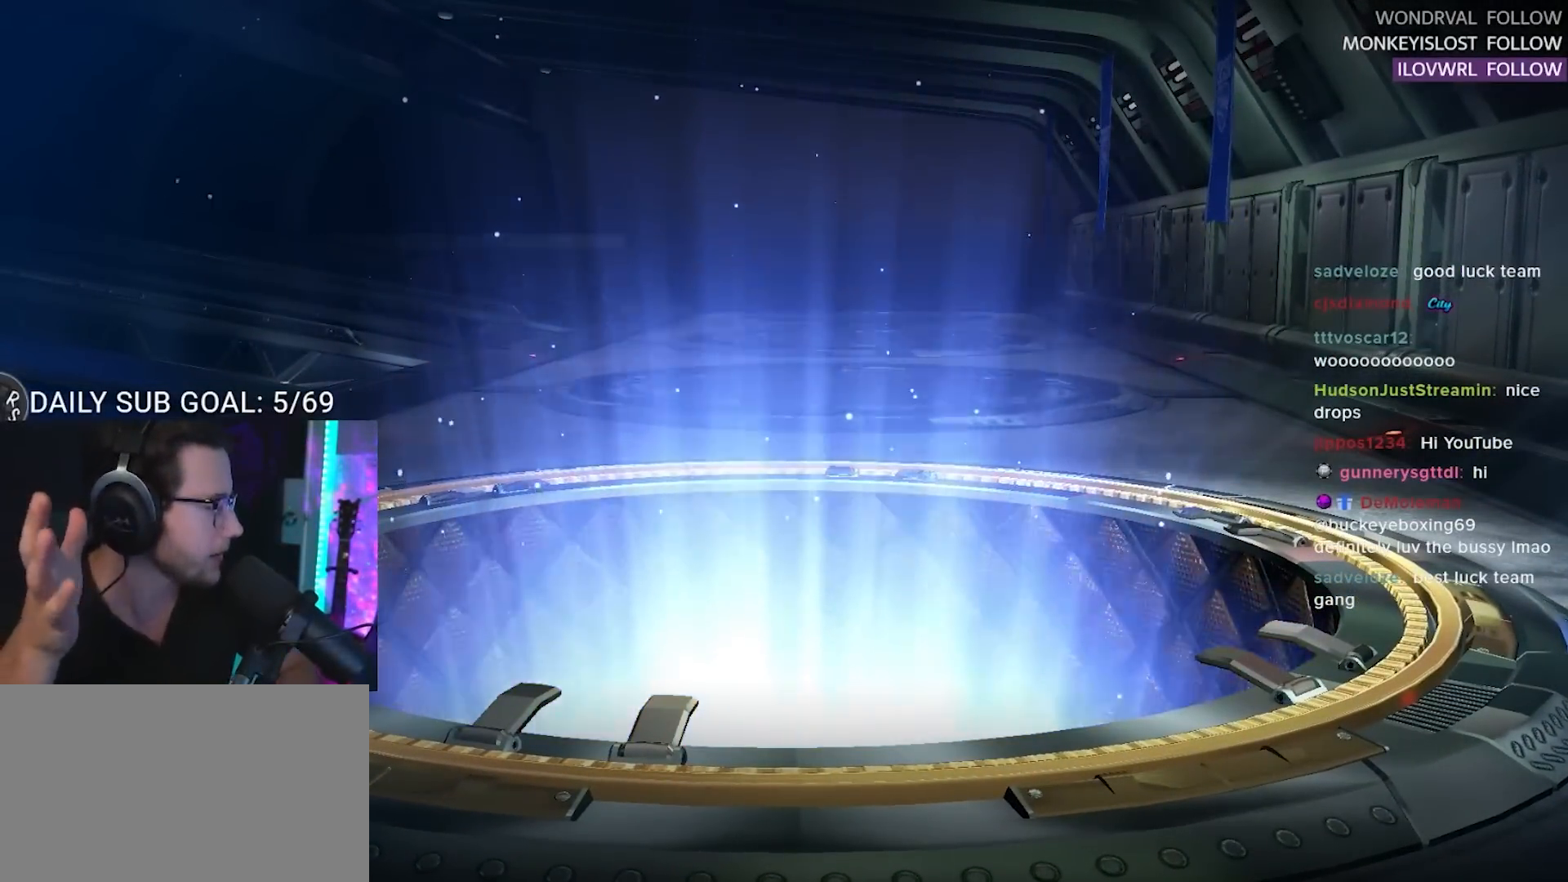
{"buttons": [], "right_stick": "center", "events": []}
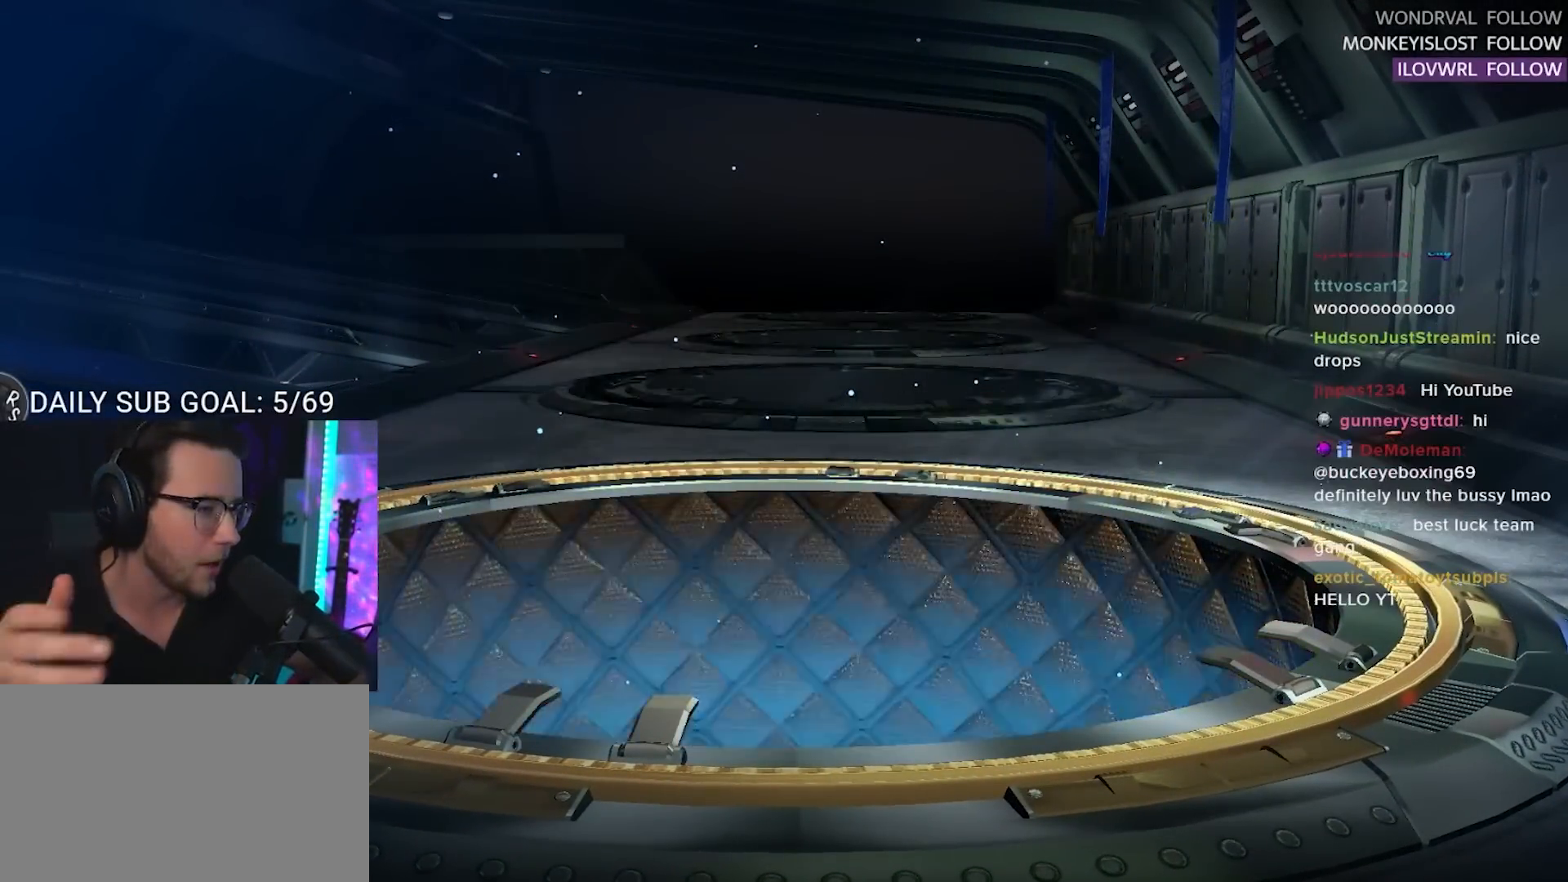
{"buttons": [], "right_stick": "center", "events": []}
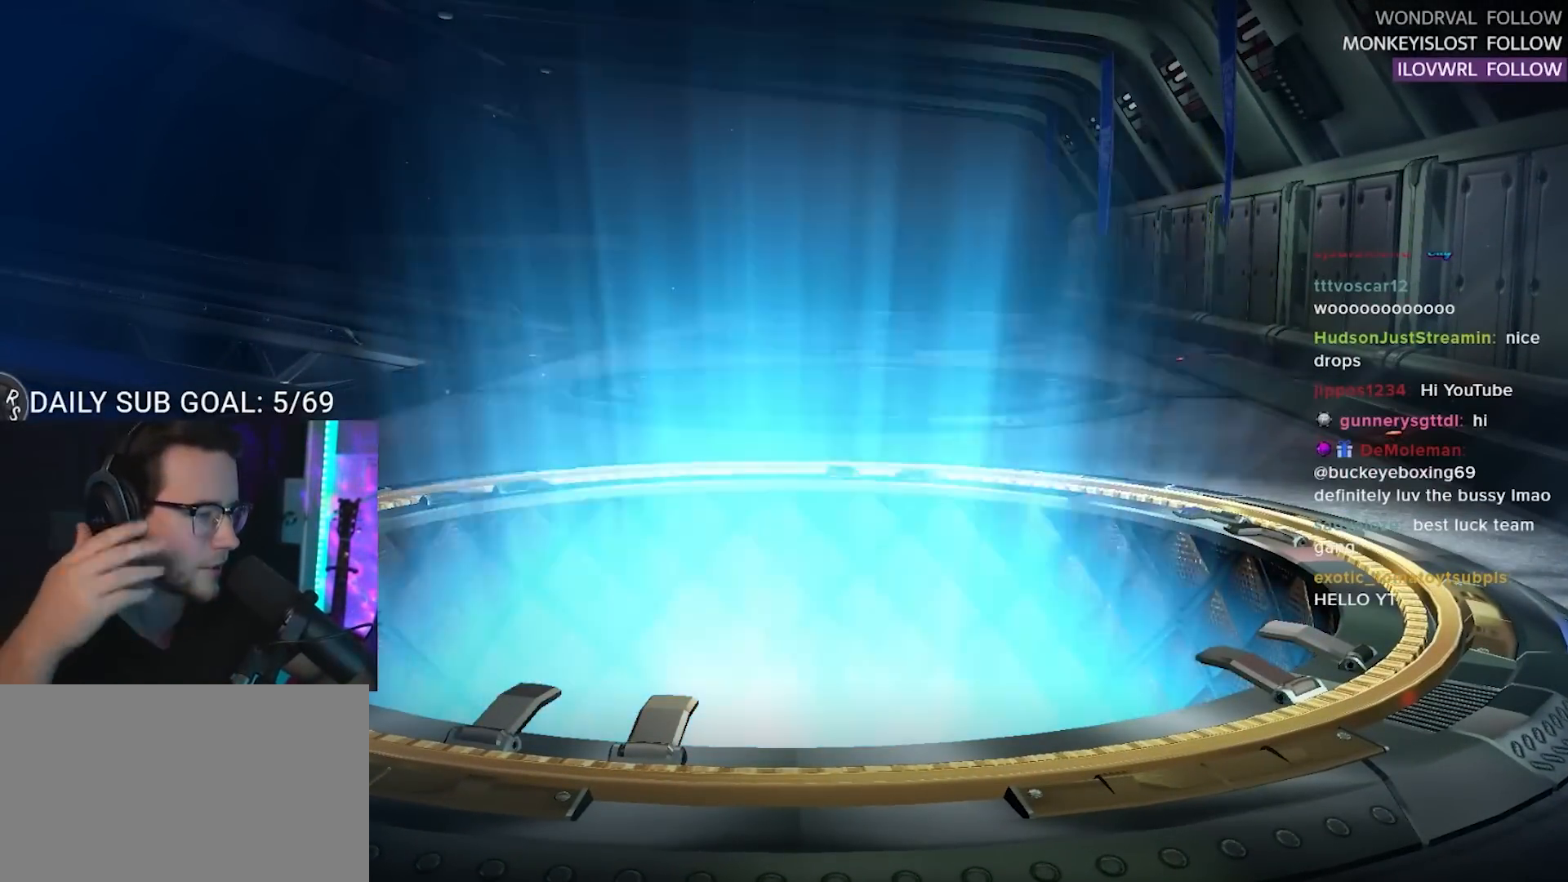
{"buttons": [], "right_stick": "center", "events": []}
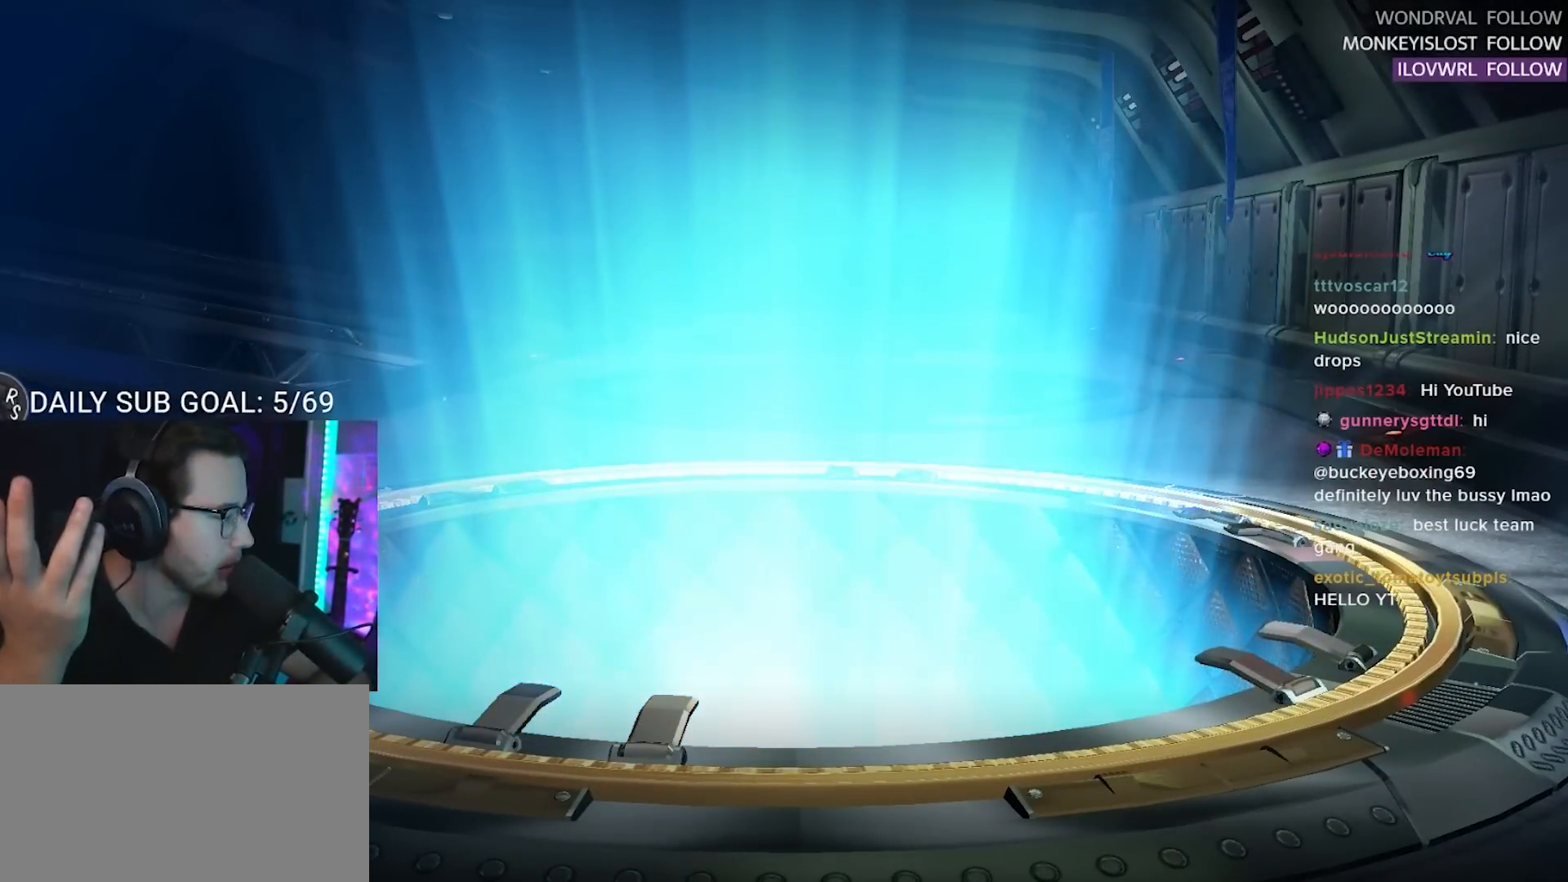
{"buttons": [], "right_stick": "center", "events": []}
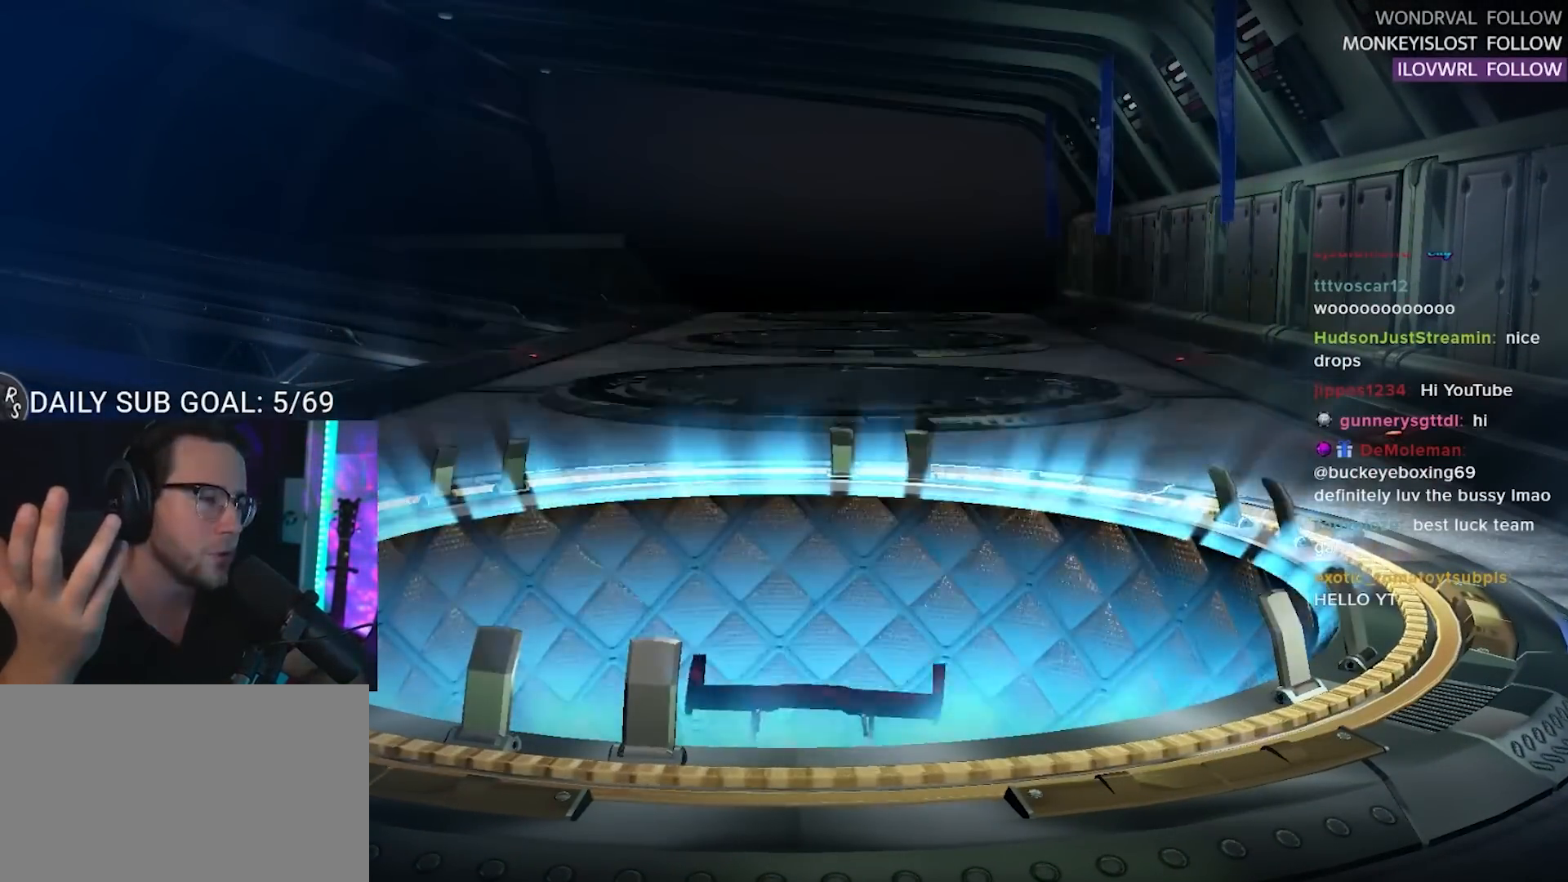
{"buttons": [], "right_stick": "center", "events": []}
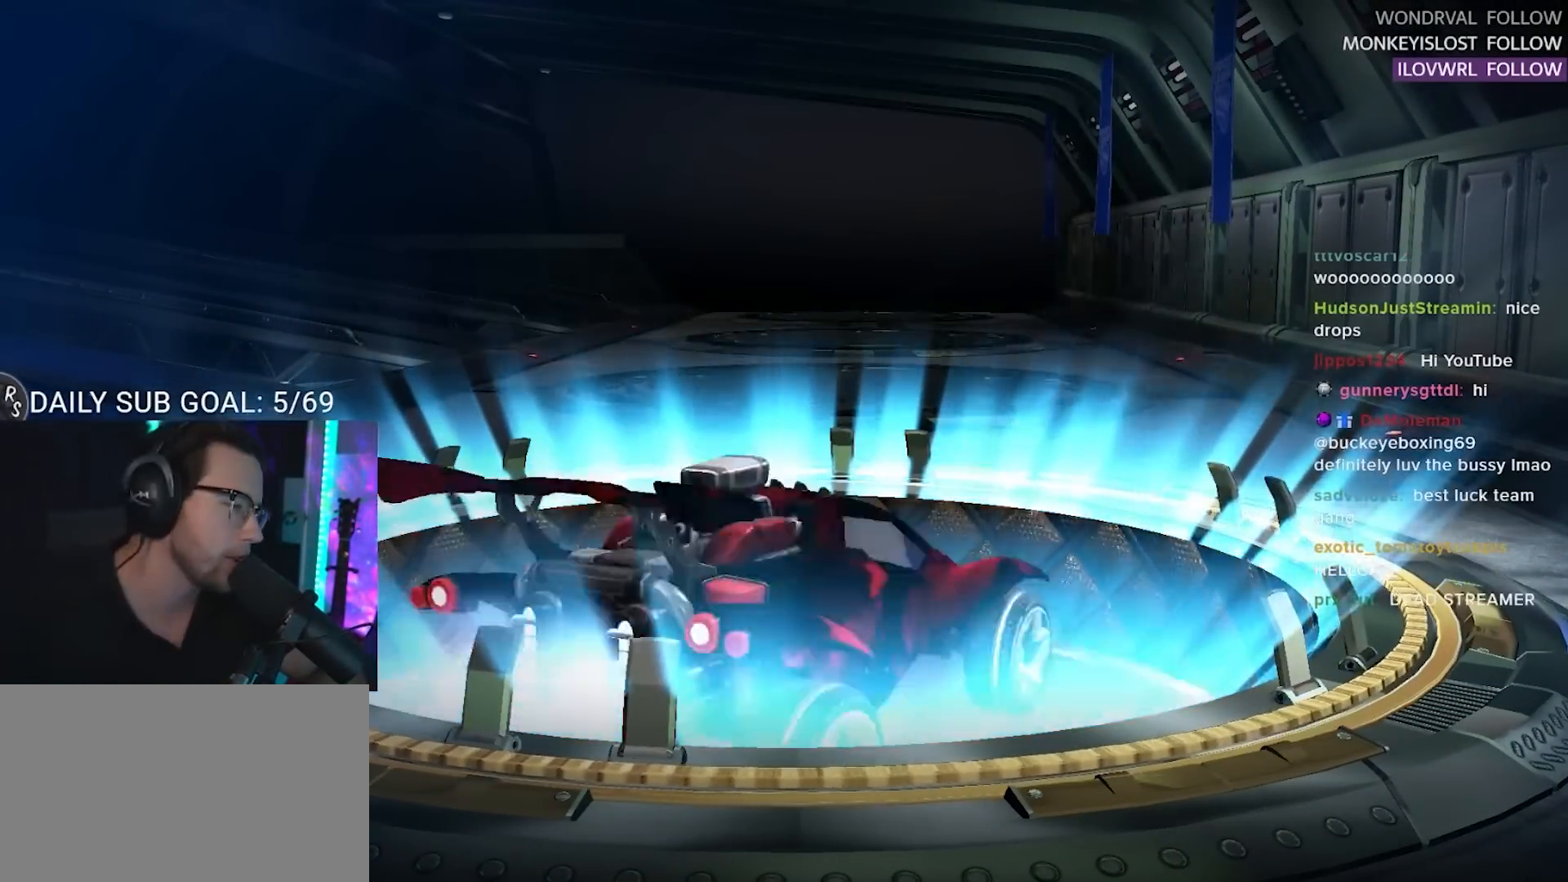
{"buttons": [], "right_stick": "center", "events": []}
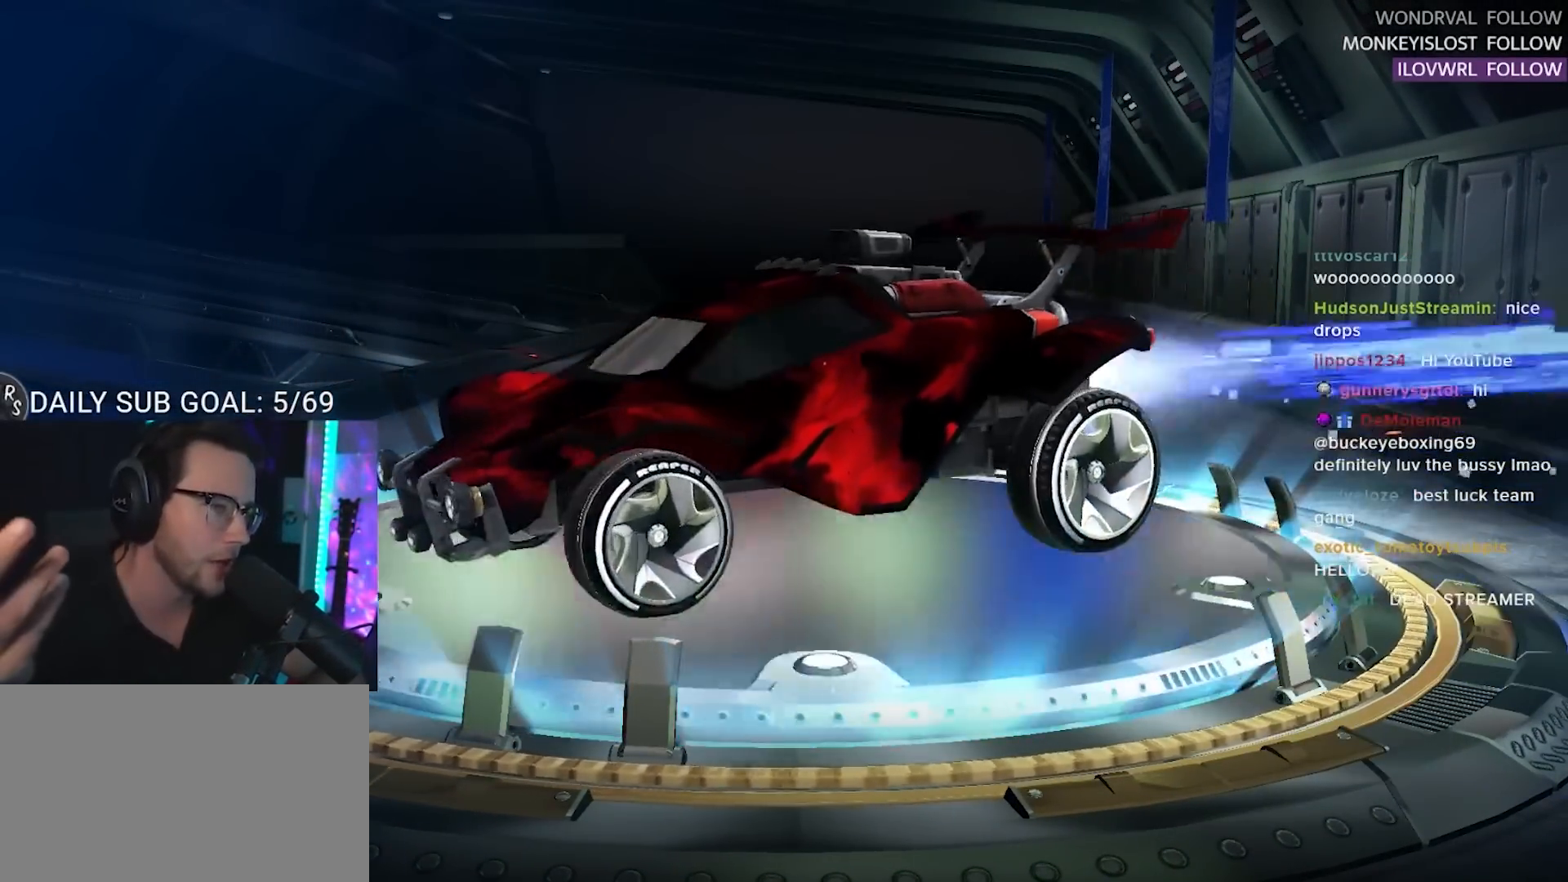
{"buttons": [], "right_stick": "center", "events": []}
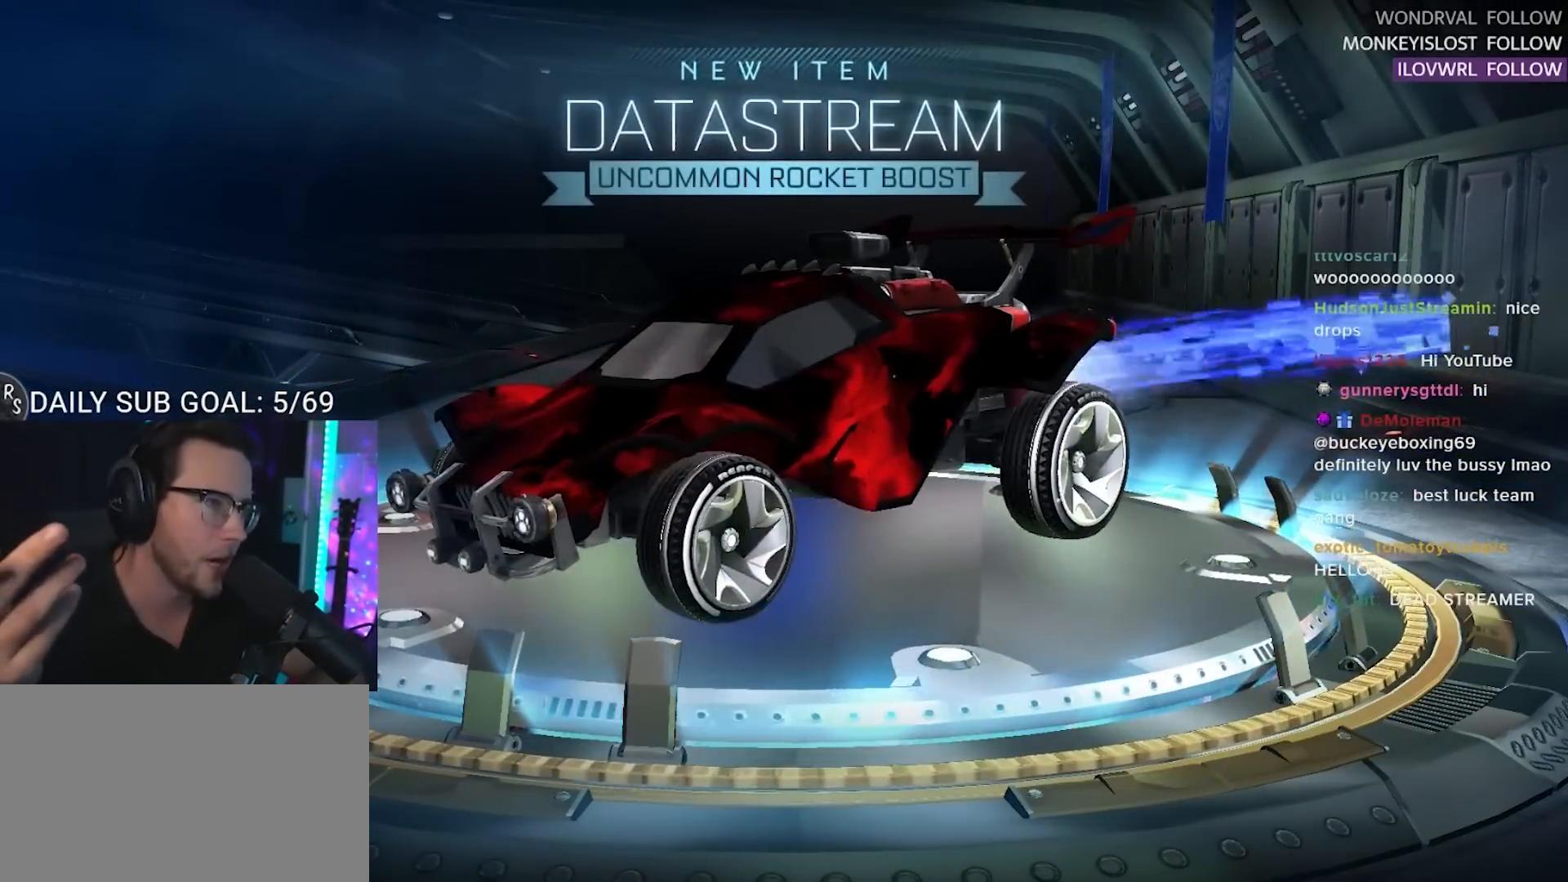
{"buttons": [], "right_stick": "right", "events": [[217, "right_stick", "right"]]}
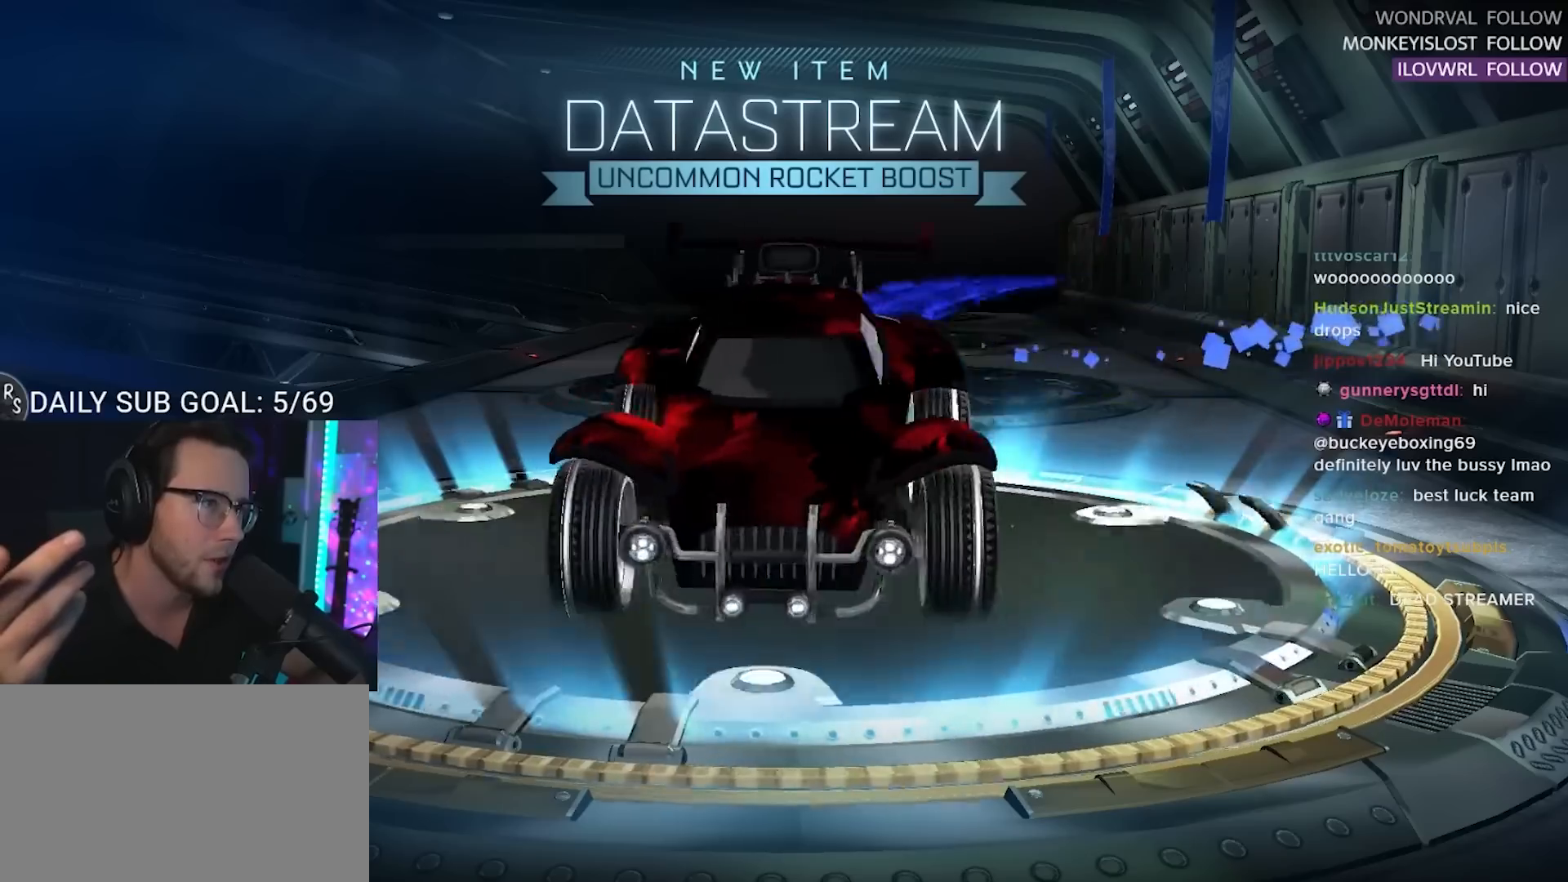
{"buttons": [], "right_stick": "left", "events": [[300, "right_stick", "center"], [483, "right_stick", "left"]]}
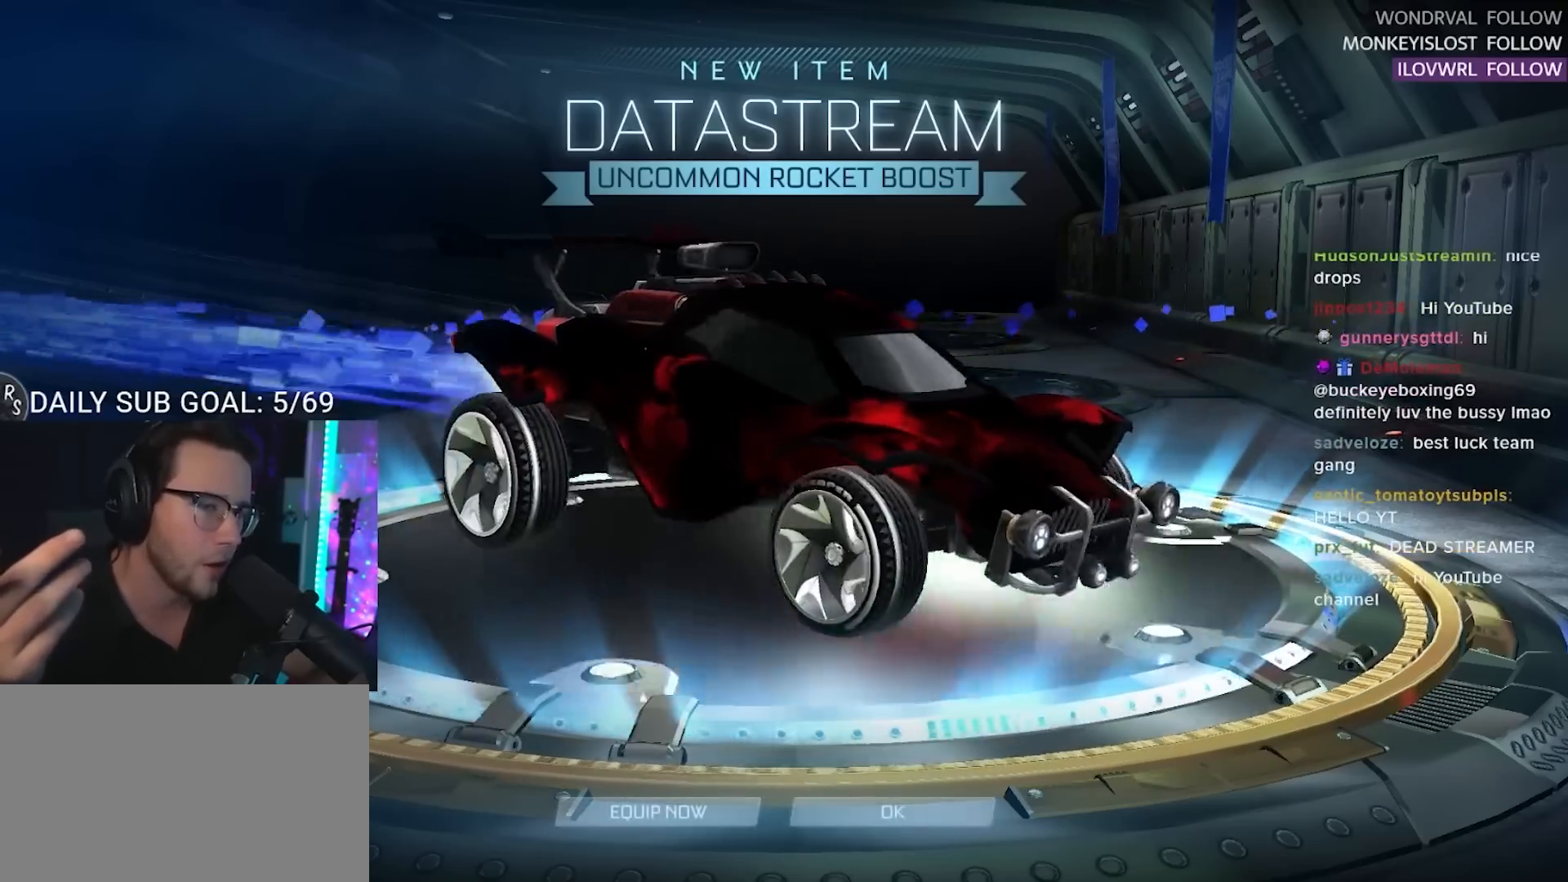
{"buttons": [], "right_stick": "center", "events": [[267, "right_stick", "center"]]}
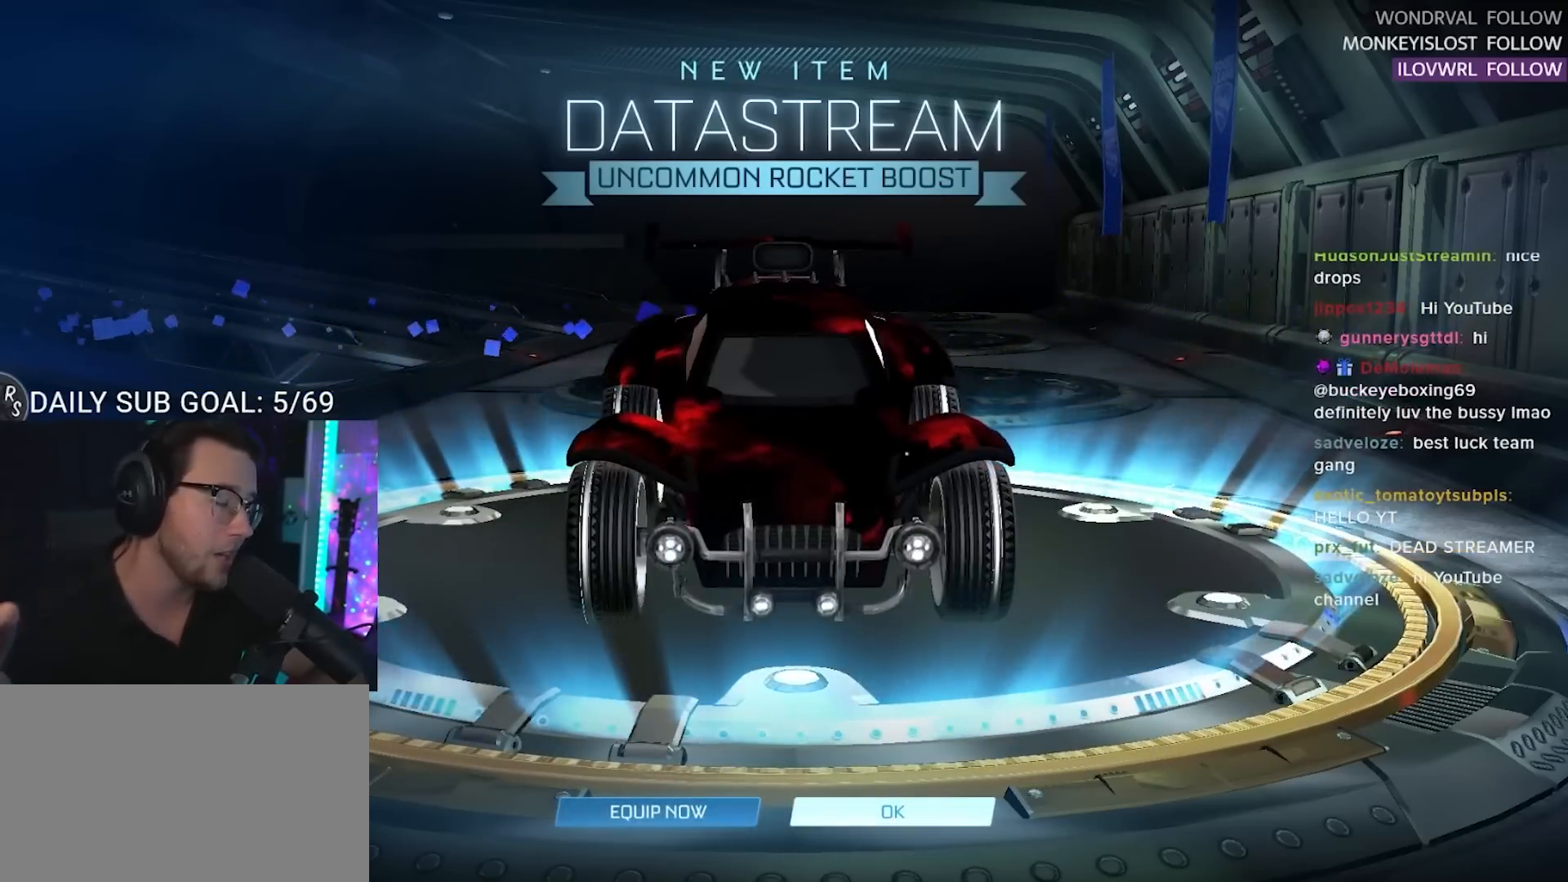
{"buttons": [], "right_stick": "center", "events": [[133, "CROSS", "down"], [267, "CROSS", "up"]]}
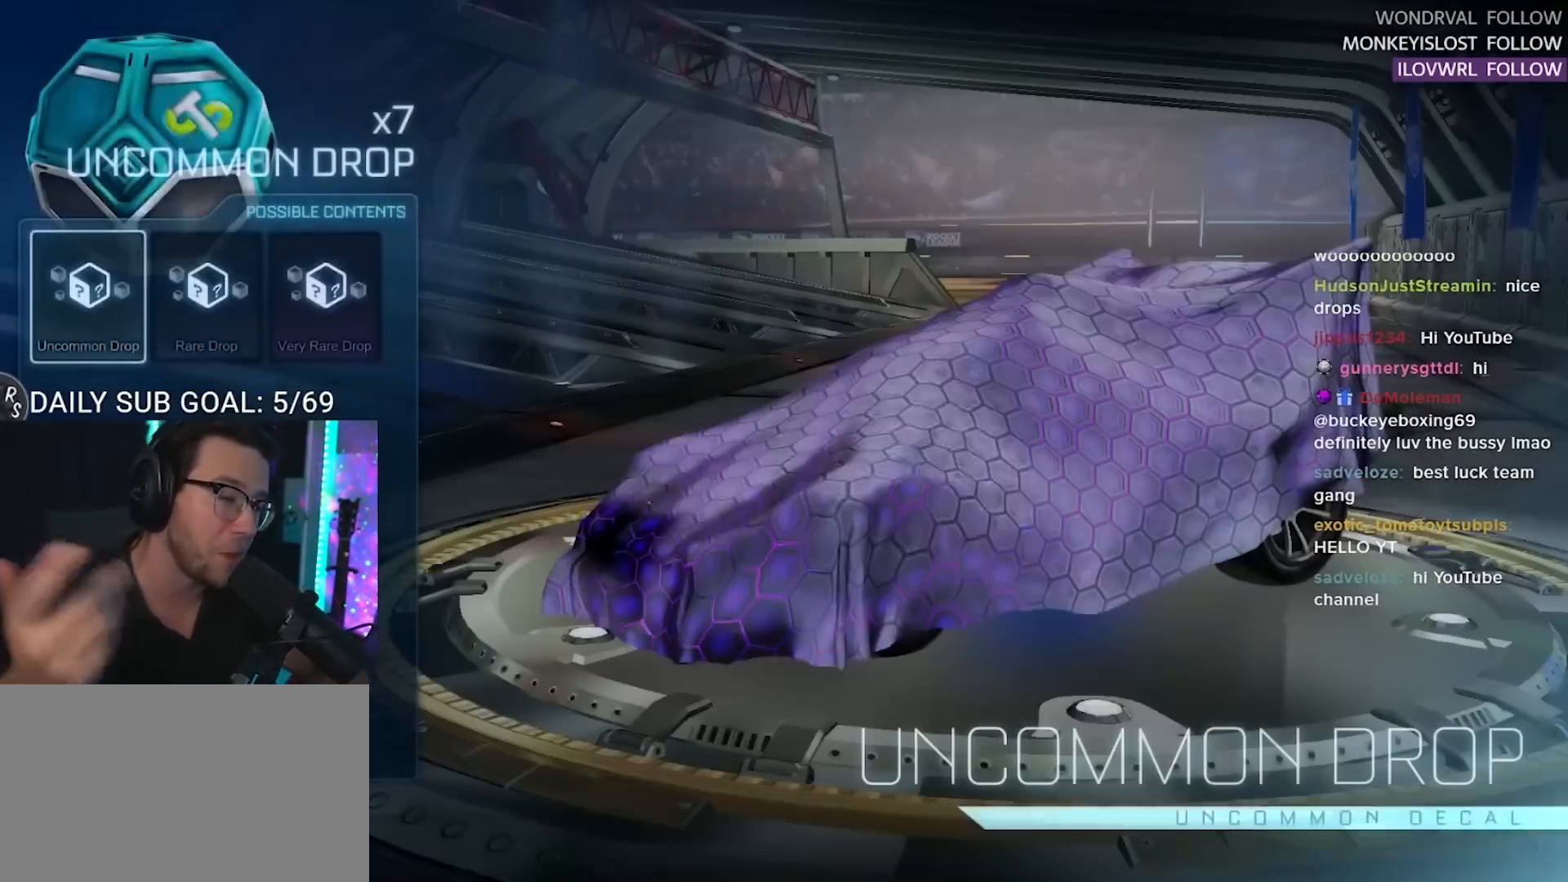
{"buttons": [], "right_stick": "center", "events": [[367, "CROSS", "down"], [500, "CROSS", "up"]]}
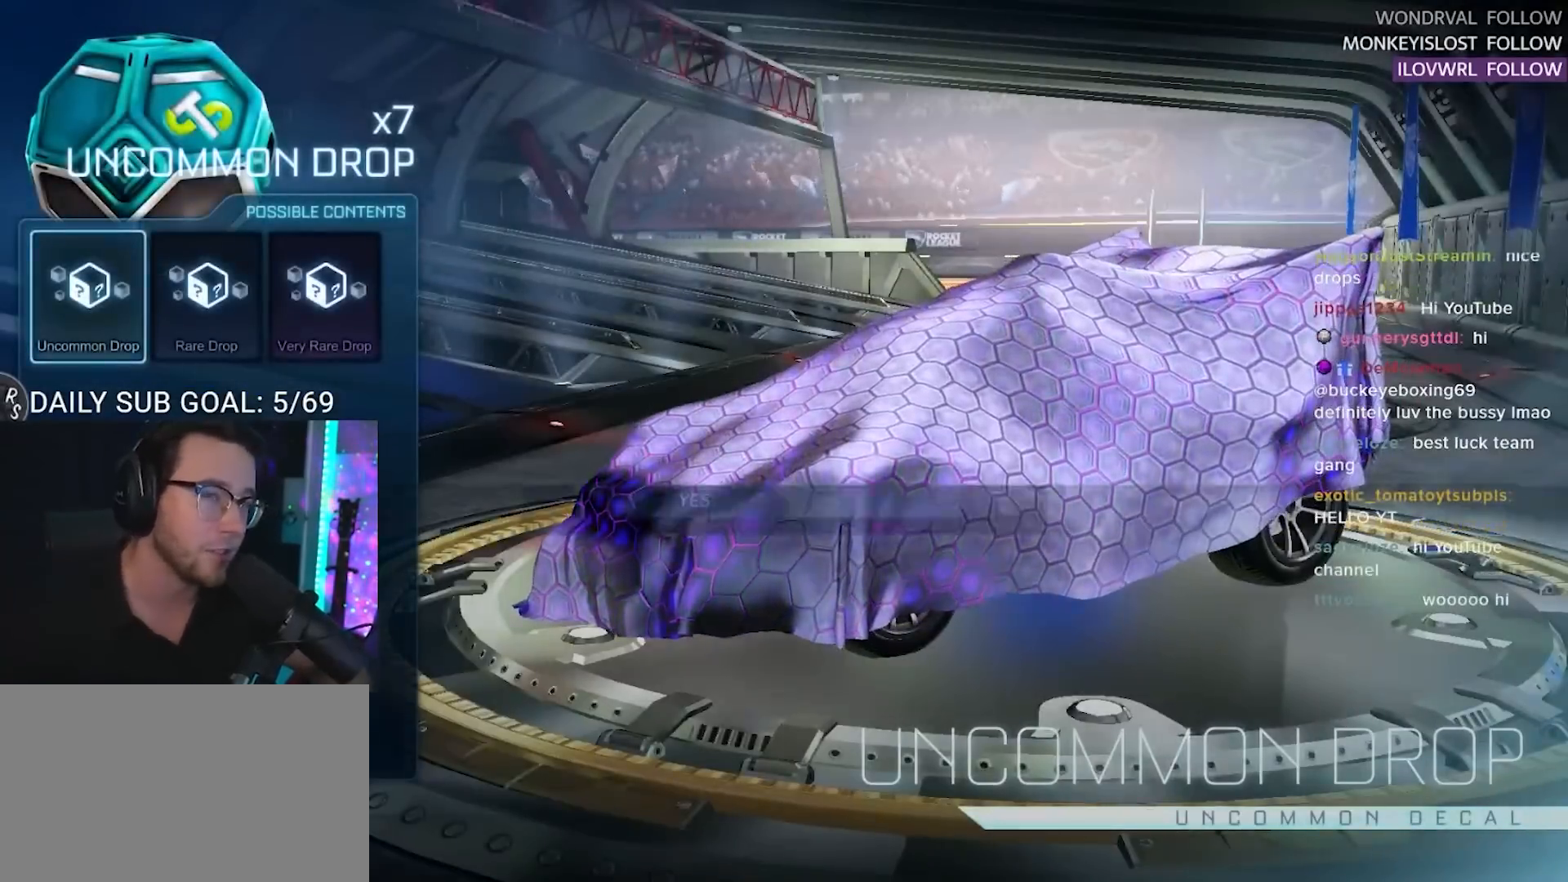
{"buttons": [], "right_stick": "center", "events": [[367, "DPAD_LEFT", "down"], [467, "DPAD_LEFT", "up"]]}
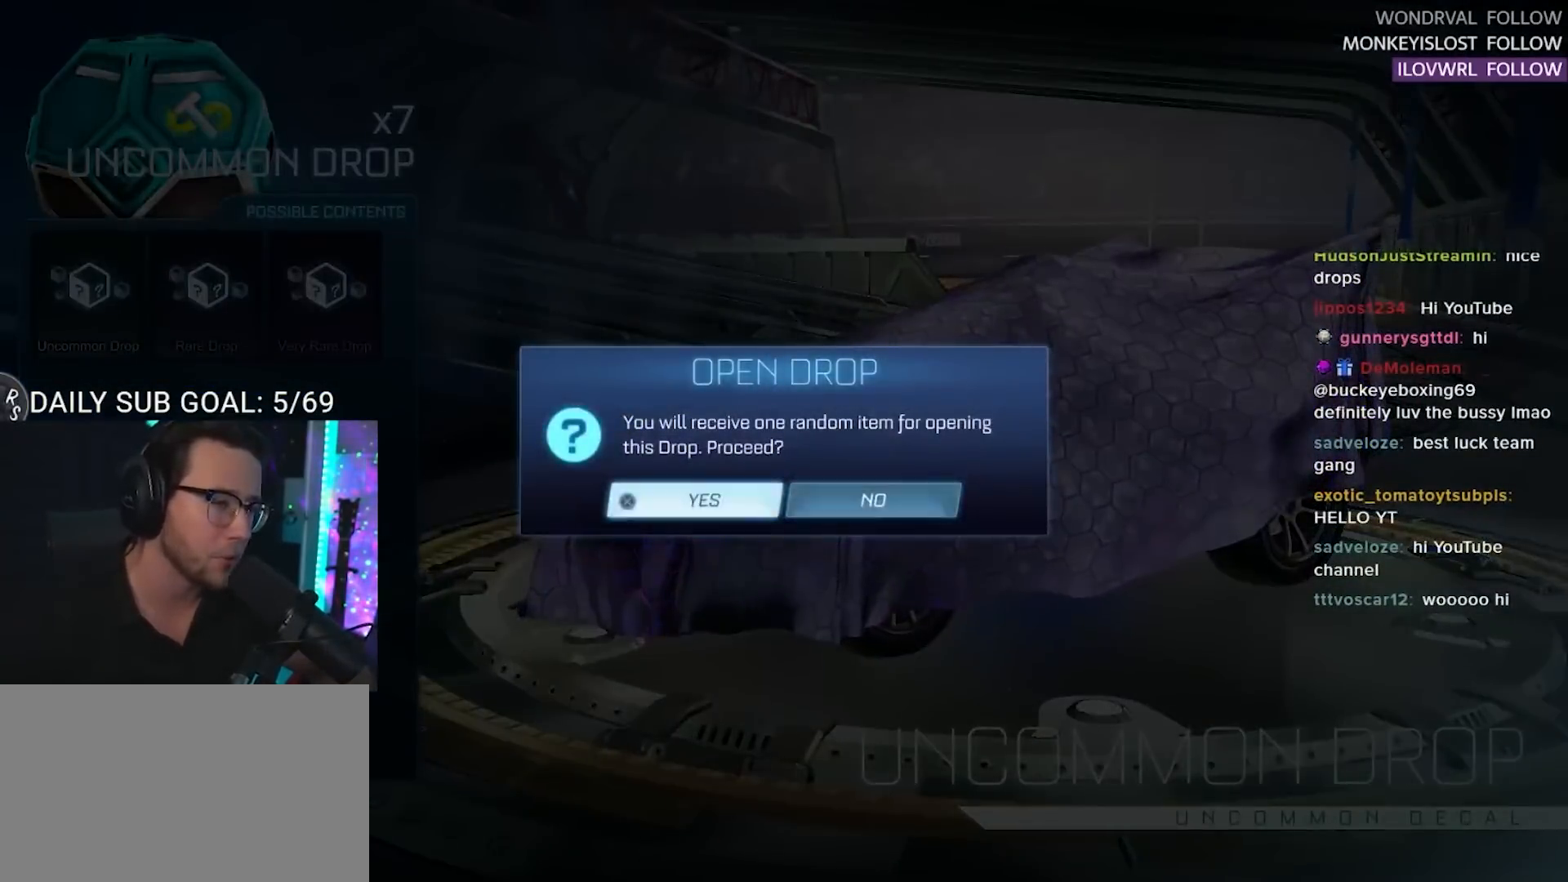
{"buttons": [], "right_stick": "center", "events": [[67, "CROSS", "down"], [217, "CROSS", "up"]]}